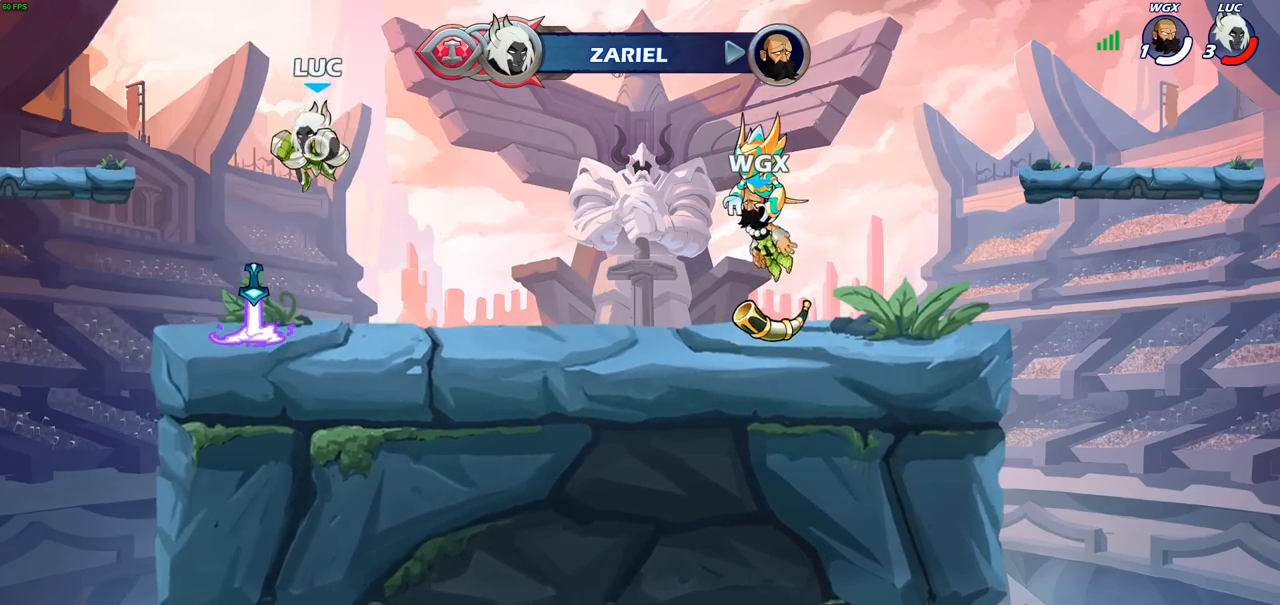
Gameplay with a controller (PlayStation layout); each line is a JSON object with the inputs held at the frame after it. "events" lists button and stick changes between this image and that frame as [ms after this image, input, new state], when the widget could be followed in between.
{"buttons": ["CROSS"], "left_stick": "center", "right_stick": "center", "events": [[100, "left_stick", "center"], [383, "R1", "down"], [417, "CROSS", "down"], [500, "R1", "up"]]}
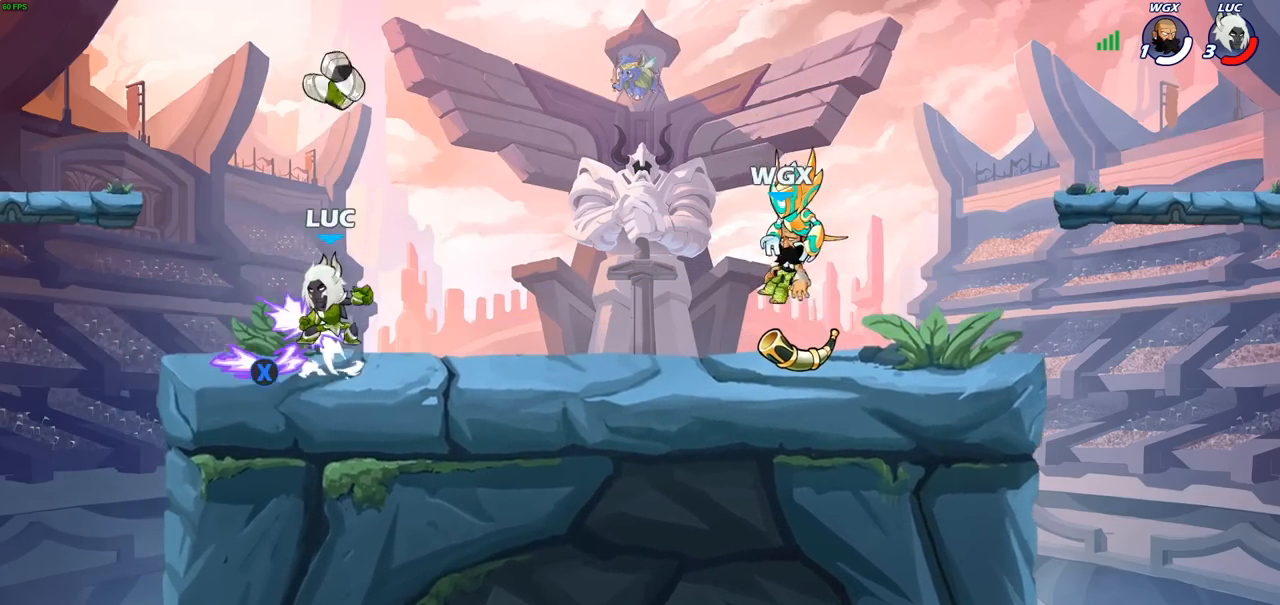
{"buttons": [], "left_stick": "center", "right_stick": "center", "events": [[17, "CROSS", "up"], [183, "left_stick", "down"], [317, "R1", "down"], [383, "R1", "up"], [383, "left_stick", "center"]]}
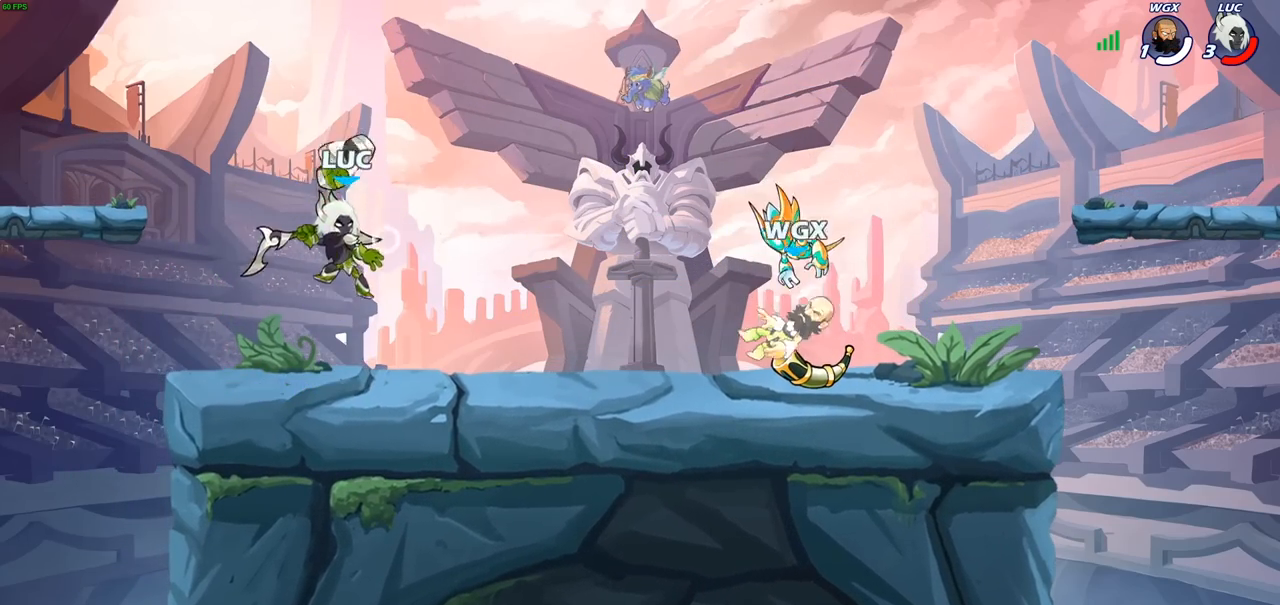
{"buttons": ["R2"], "left_stick": "right", "right_stick": "center", "events": [[300, "R1", "down"], [317, "left_stick", "right"], [367, "R1", "up"], [467, "R2", "down"]]}
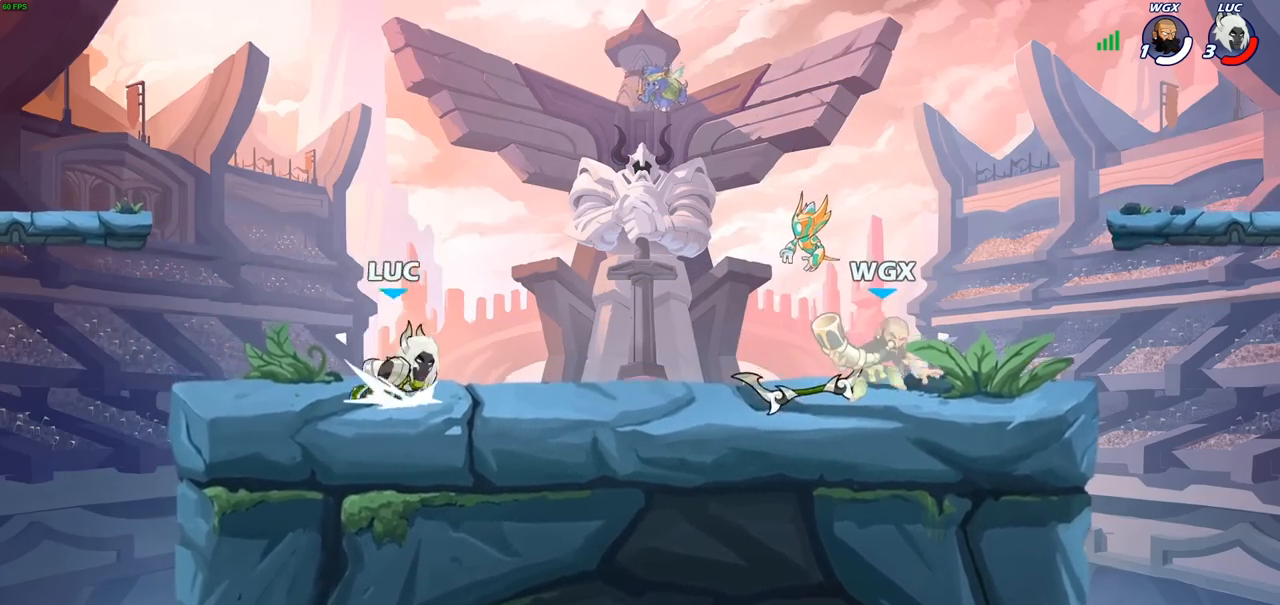
{"buttons": [], "left_stick": "down", "right_stick": "center", "events": [[167, "R2", "up"], [383, "SQUARE", "down"], [383, "left_stick", "down"], [483, "SQUARE", "up"]]}
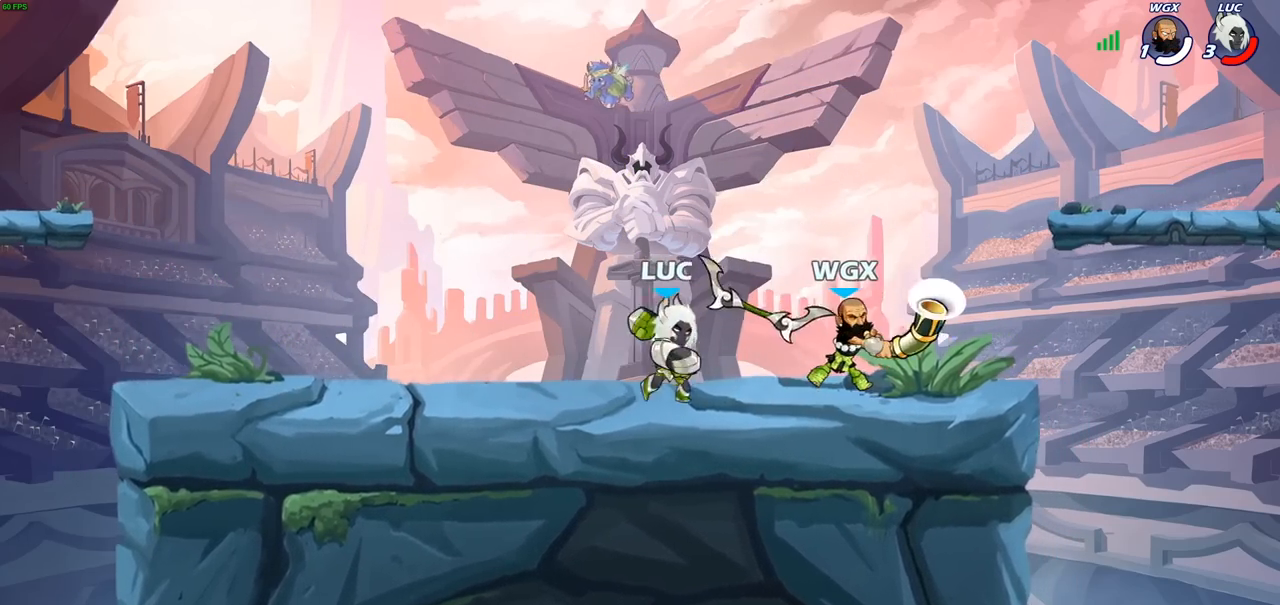
{"buttons": ["SQUARE"], "left_stick": "center", "right_stick": "center", "events": [[33, "left_stick", "center"], [317, "SQUARE", "down"], [400, "SQUARE", "up"], [483, "SQUARE", "down"]]}
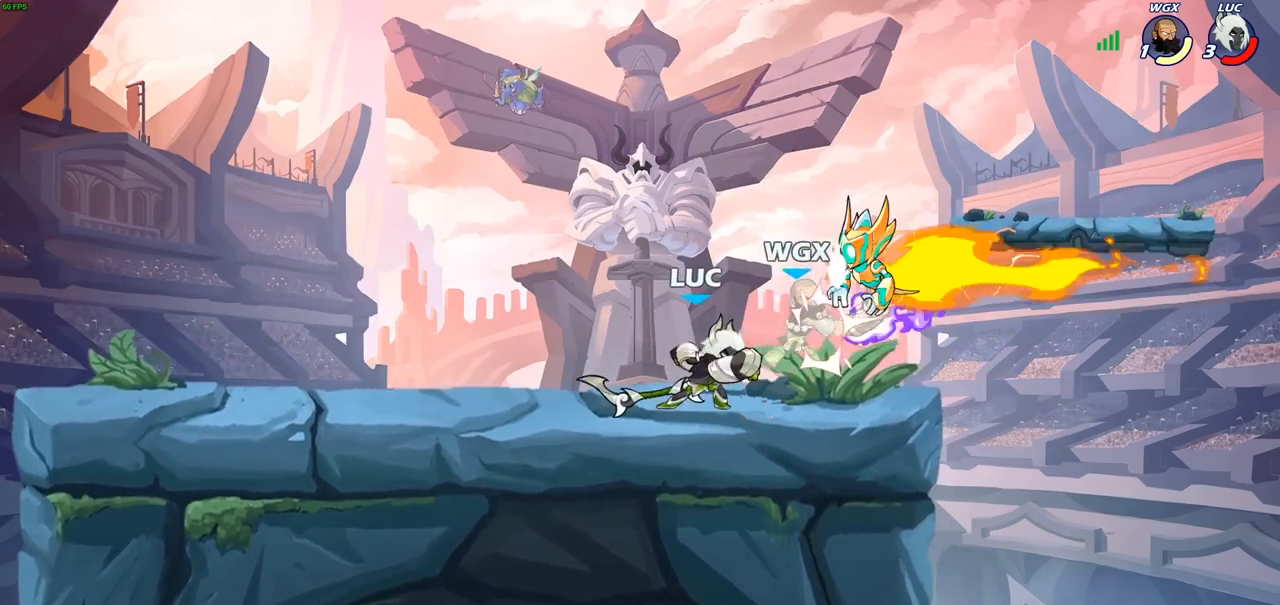
{"buttons": [], "left_stick": "down-right", "right_stick": "center", "events": [[67, "SQUARE", "up"], [150, "SQUARE", "down"], [233, "SQUARE", "up"], [483, "left_stick", "down-right"]]}
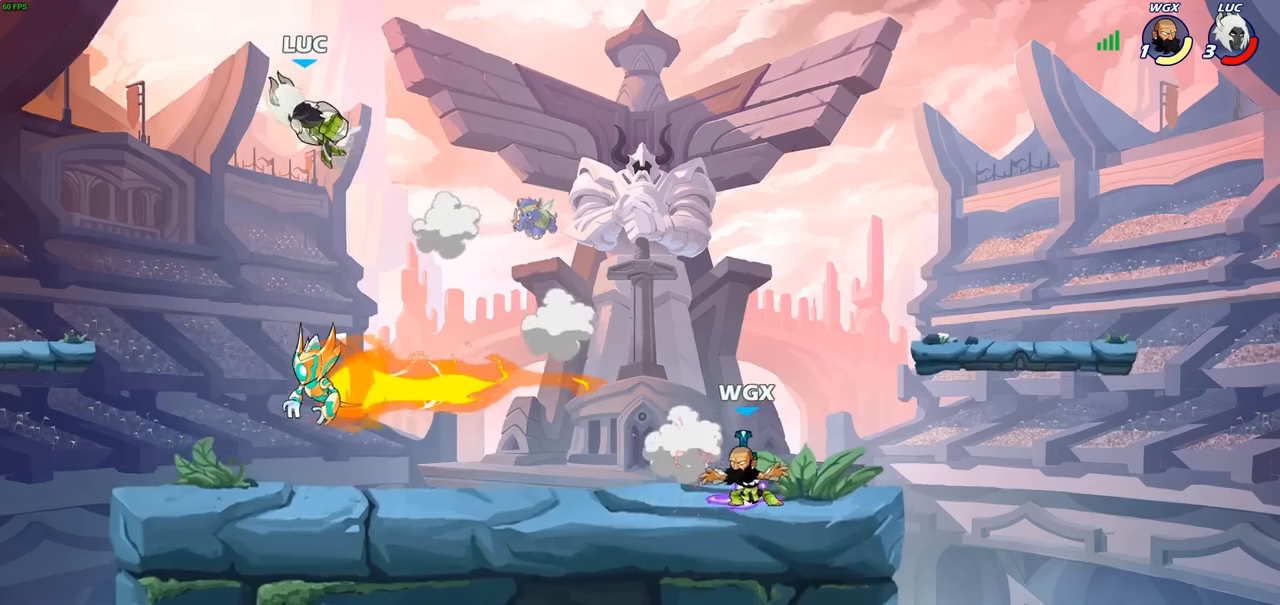
{"buttons": ["R1"], "left_stick": "down-right", "right_stick": "center", "events": [[200, "R2", "down"], [283, "R2", "up"], [500, "R1", "down"]]}
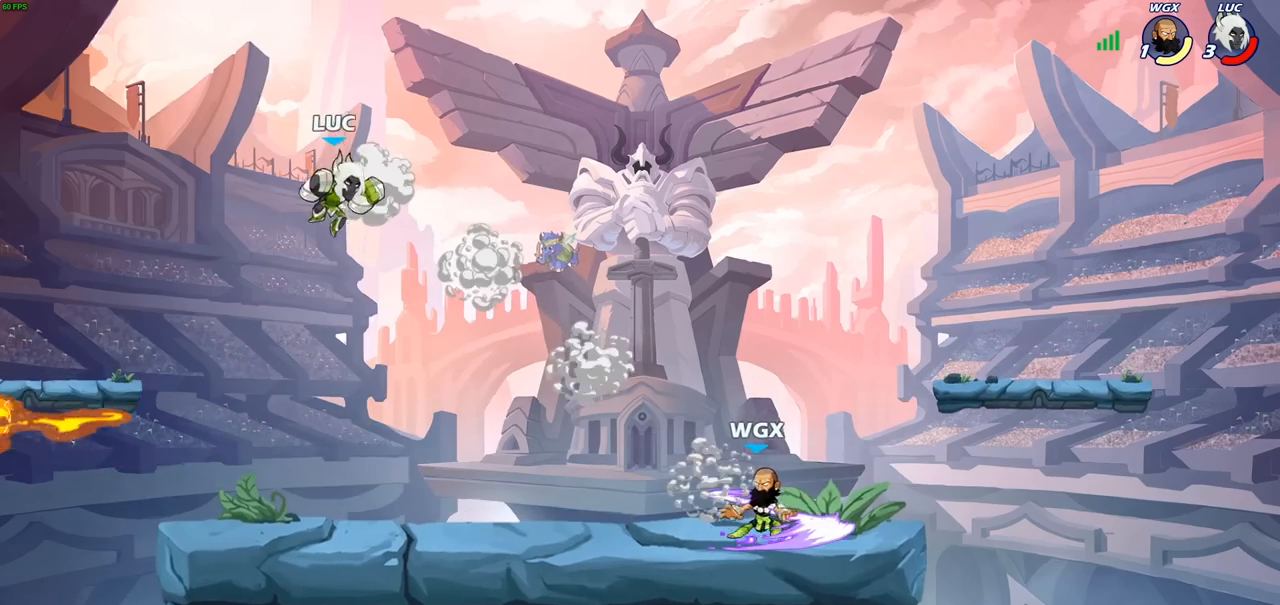
{"buttons": ["R2"], "left_stick": "right", "right_stick": "center", "events": [[50, "R1", "up"], [133, "left_stick", "center"], [433, "left_stick", "right"], [500, "R2", "down"]]}
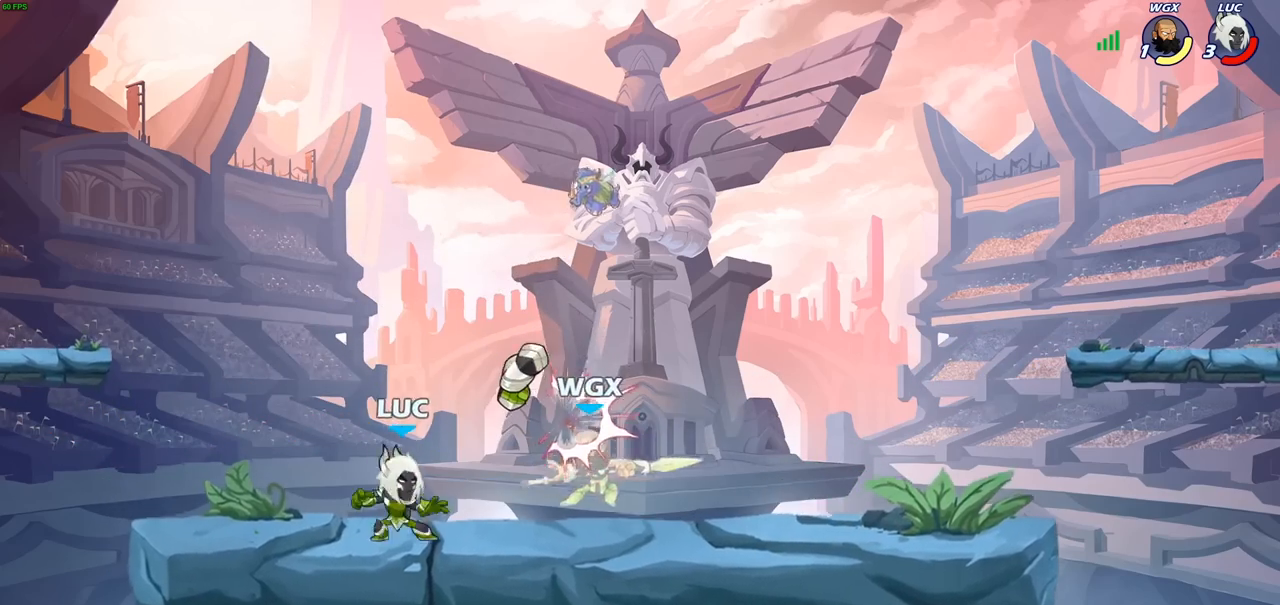
{"buttons": [], "left_stick": "center", "right_stick": "center", "events": [[100, "R2", "up"], [100, "left_stick", "center"], [167, "R1", "down"], [200, "SQUARE", "down"], [233, "R1", "up"], [283, "SQUARE", "up"], [367, "SQUARE", "down"], [467, "SQUARE", "up"]]}
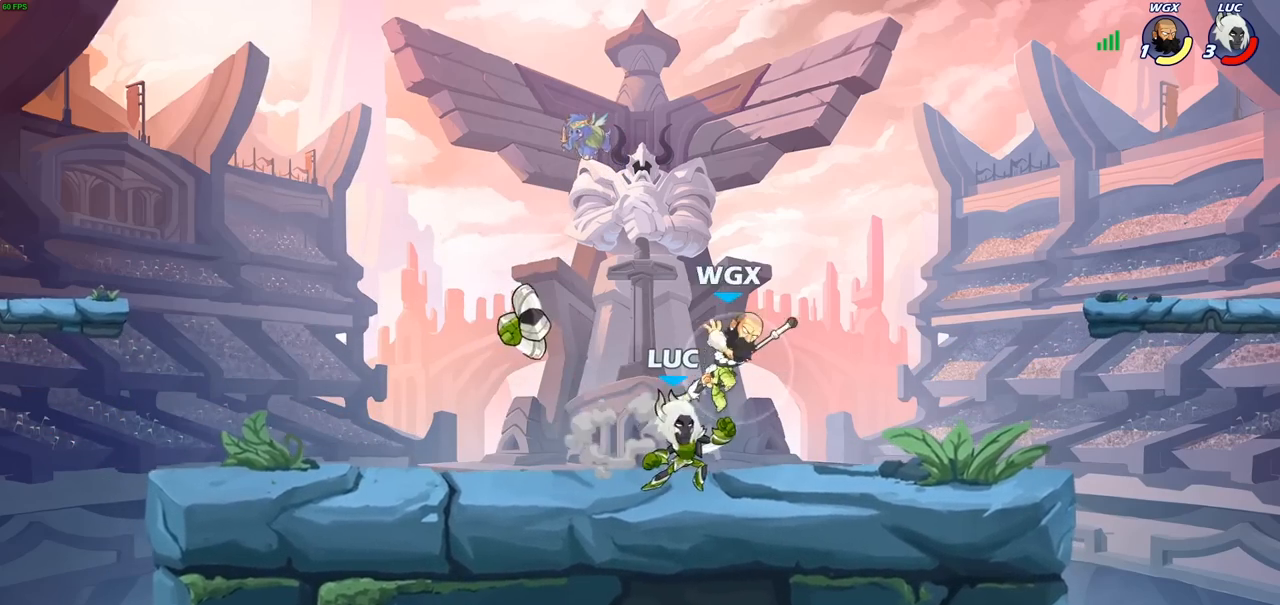
{"buttons": [], "left_stick": "center", "right_stick": "center", "events": [[67, "left_stick", "left"], [267, "R2", "down"], [383, "R2", "up"], [500, "left_stick", "center"]]}
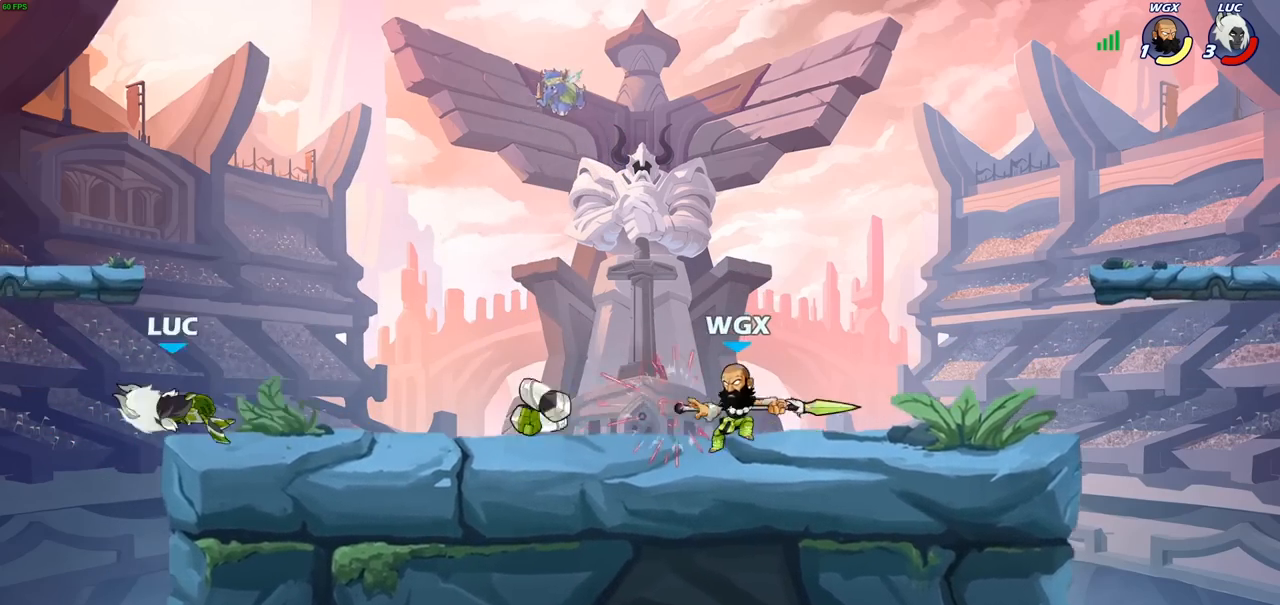
{"buttons": ["R2"], "left_stick": "right", "right_stick": "center", "events": [[33, "left_stick", "right"], [233, "R2", "down"], [333, "R2", "up"], [433, "R2", "down"]]}
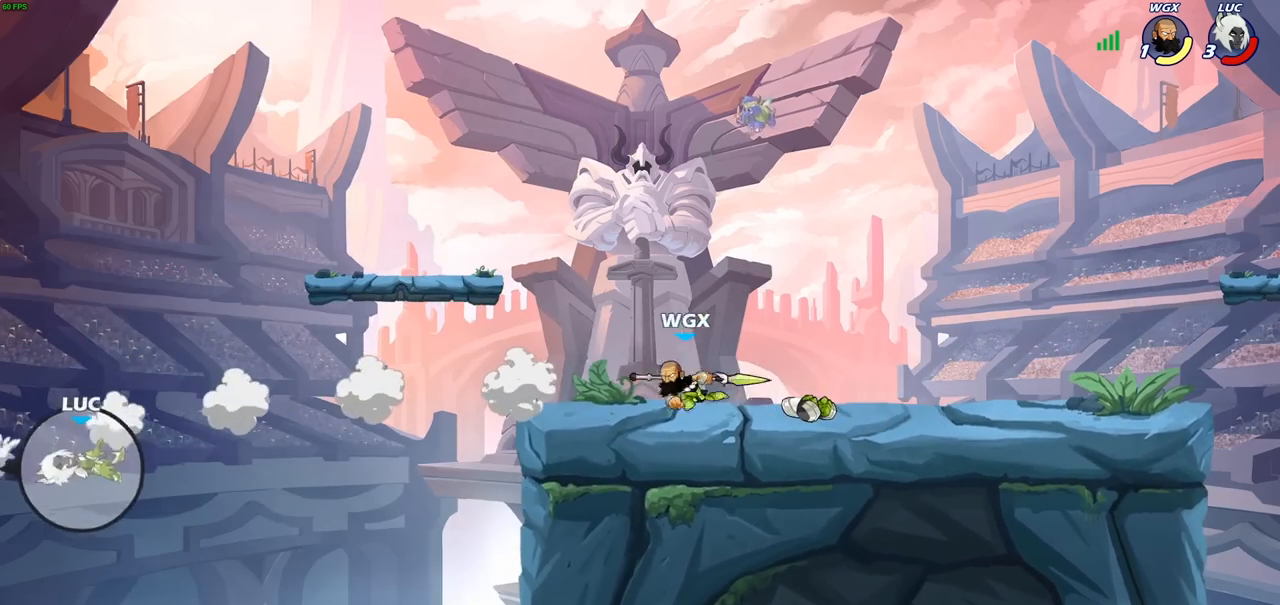
{"buttons": [], "left_stick": "right", "right_stick": "center", "events": [[50, "R2", "up"], [133, "R2", "down"], [217, "R2", "up"], [300, "R2", "down"], [417, "R2", "up"]]}
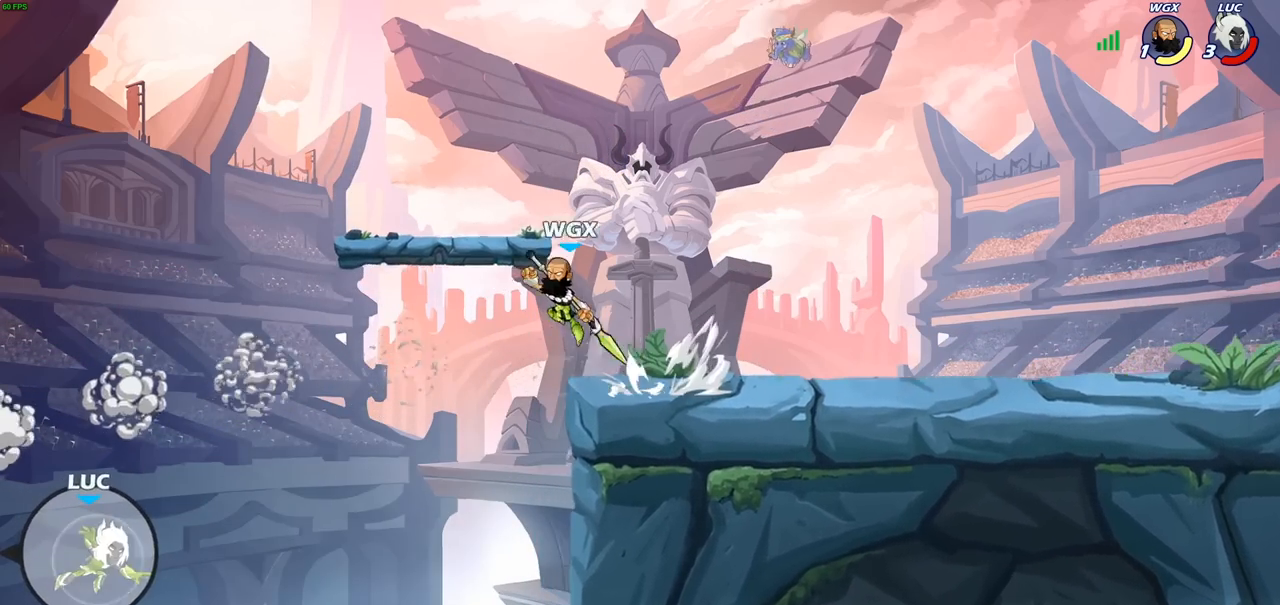
{"buttons": [], "left_stick": "up-right", "right_stick": "center", "events": [[100, "CROSS", "down"], [183, "CIRCLE", "down"], [200, "CROSS", "up"], [267, "left_stick", "up-left"], [300, "CIRCLE", "up"], [417, "left_stick", "up-right"]]}
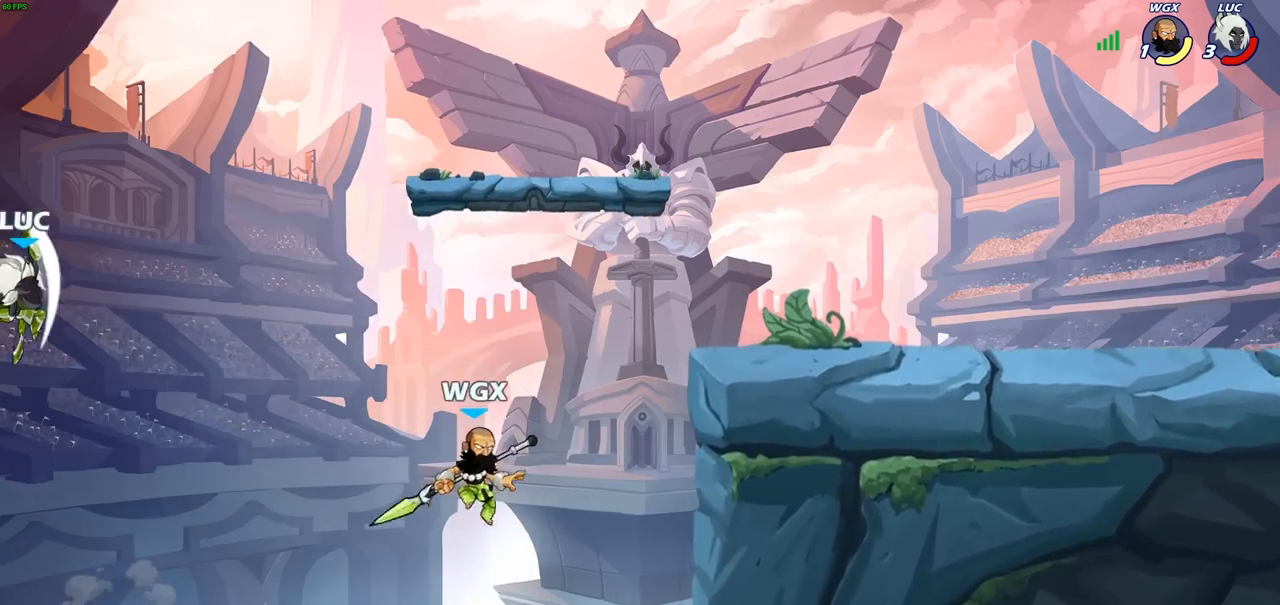
{"buttons": ["CROSS"], "left_stick": "up-right", "right_stick": "center", "events": [[400, "CROSS", "down"]]}
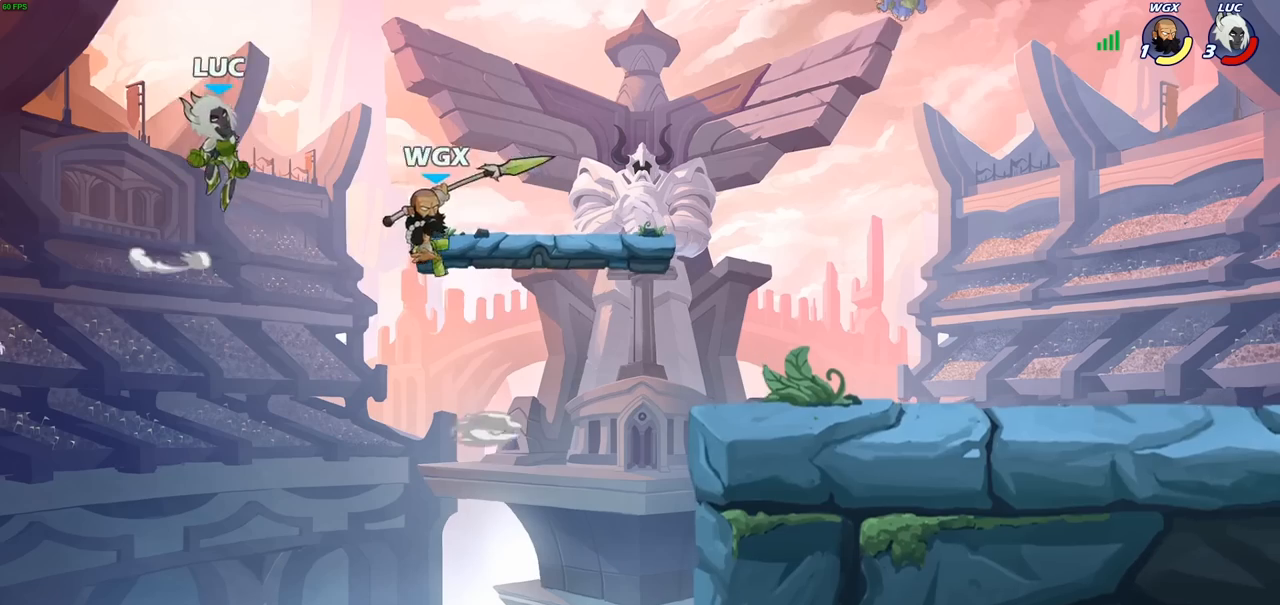
{"buttons": [], "left_stick": "down", "right_stick": "center", "events": [[67, "CROSS", "up"], [133, "CROSS", "down"], [300, "CROSS", "up"], [450, "left_stick", "down"]]}
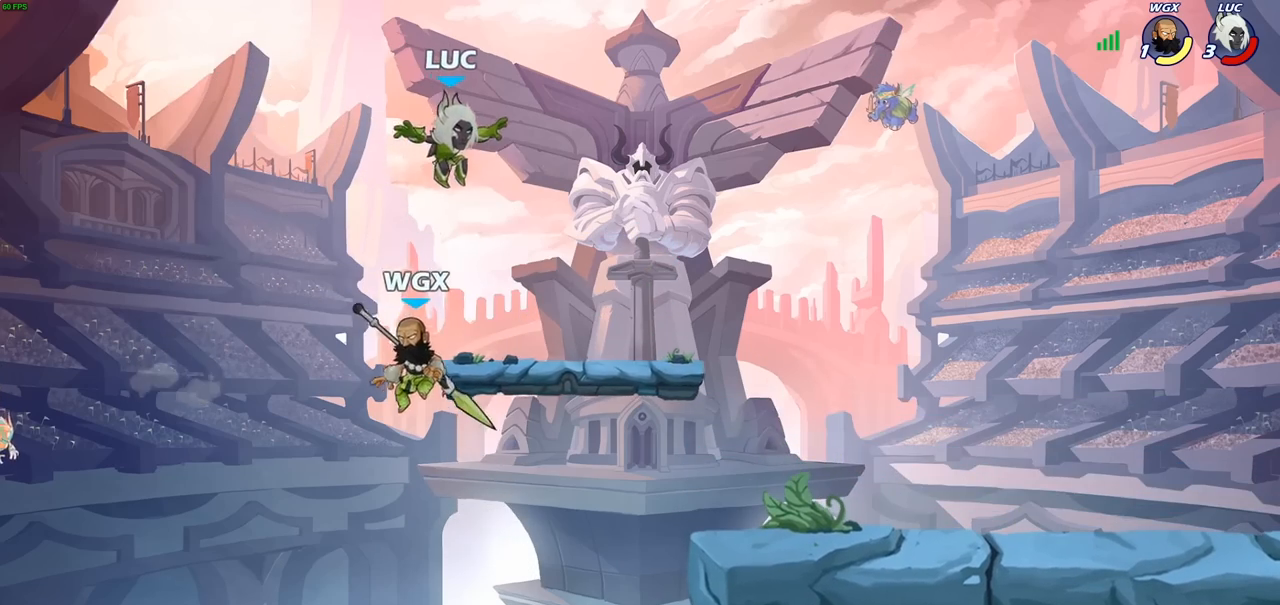
{"buttons": [], "left_stick": "right", "right_stick": "center", "events": [[17, "CIRCLE", "down"], [450, "CIRCLE", "up"], [483, "left_stick", "right"]]}
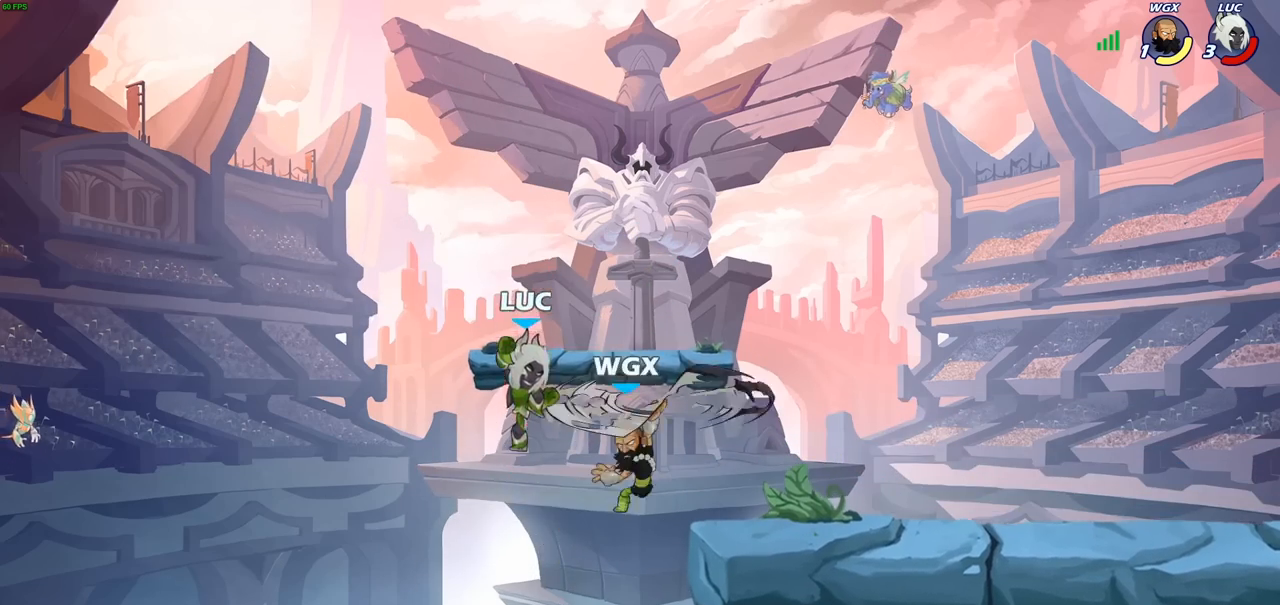
{"buttons": [], "left_stick": "up-right", "right_stick": "center", "events": [[17, "left_stick", "up-right"]]}
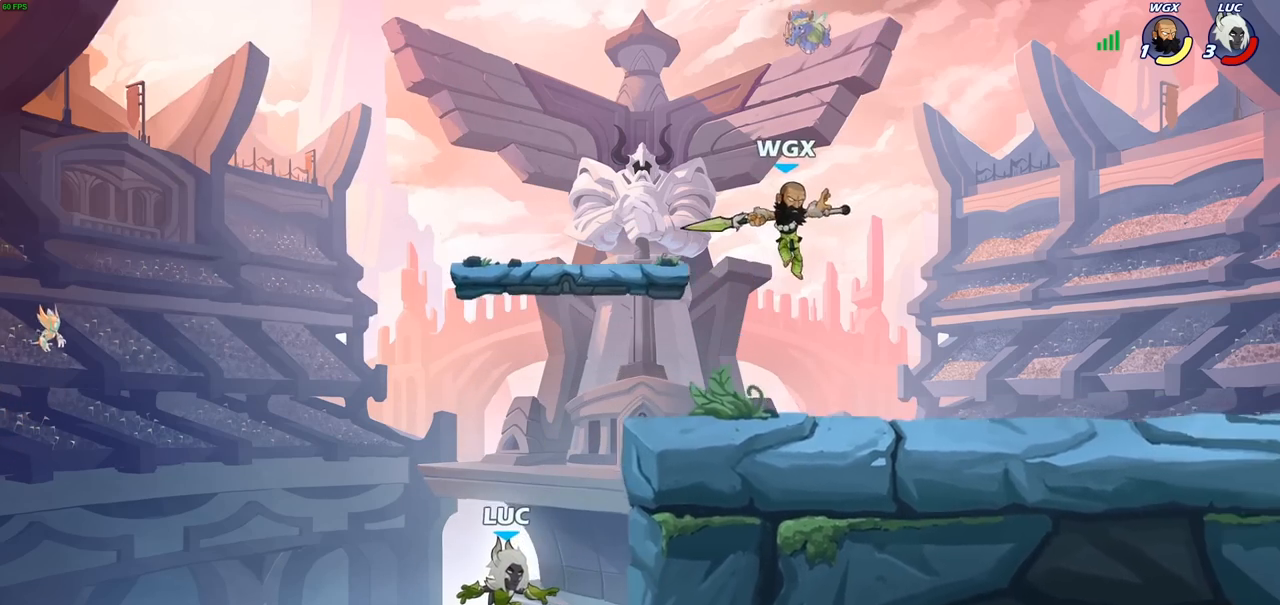
{"buttons": ["R2"], "left_stick": "up-right", "right_stick": "center", "events": [[67, "R2", "down"], [317, "R2", "up"], [350, "R2", "down"]]}
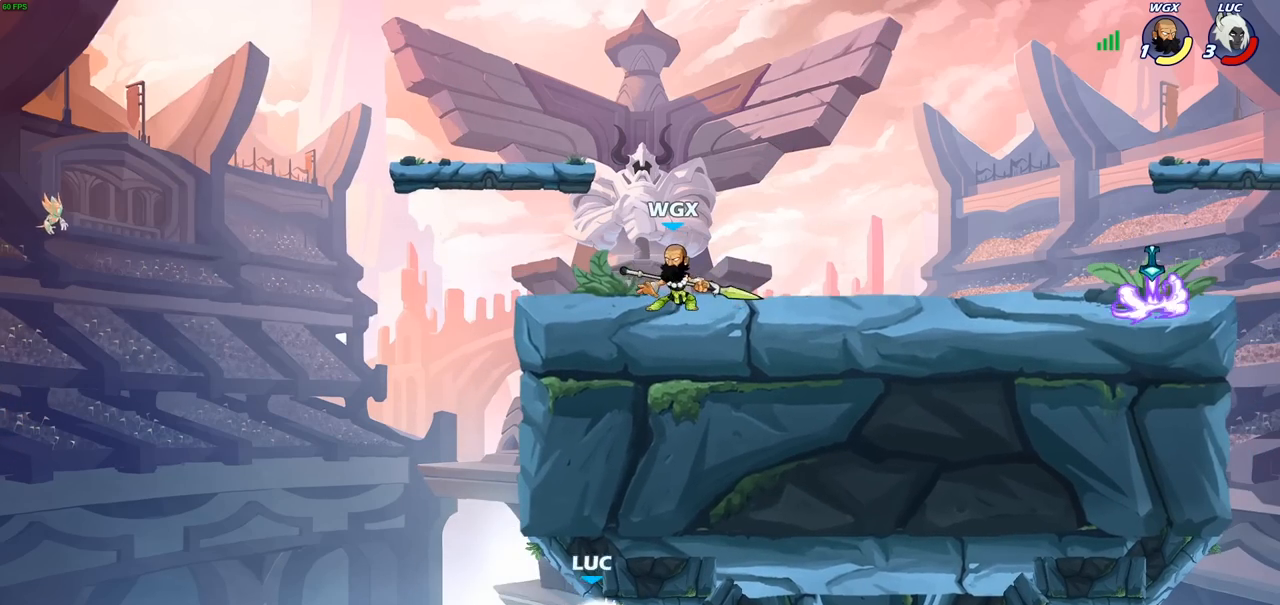
{"buttons": [], "left_stick": "up-right", "right_stick": "center", "events": [[33, "R2", "up"]]}
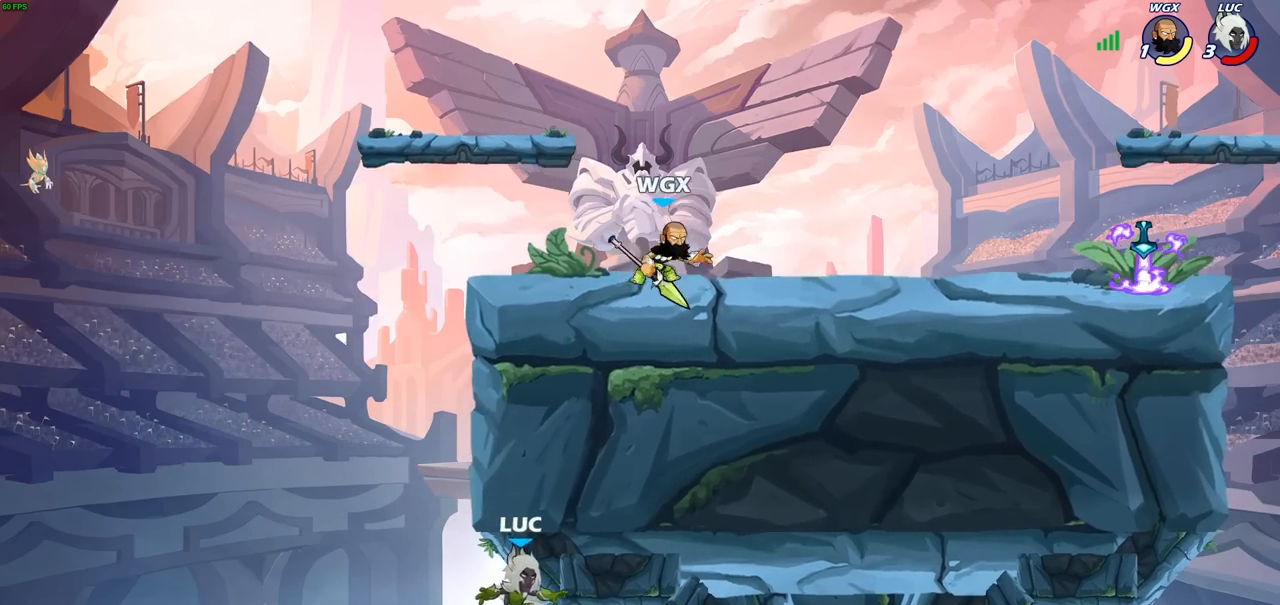
{"buttons": [], "left_stick": "up-right", "right_stick": "center", "events": [[33, "R2", "down"], [50, "CROSS", "down"], [117, "CROSS", "up"], [200, "R2", "up"], [217, "CIRCLE", "down"], [267, "CIRCLE", "up"]]}
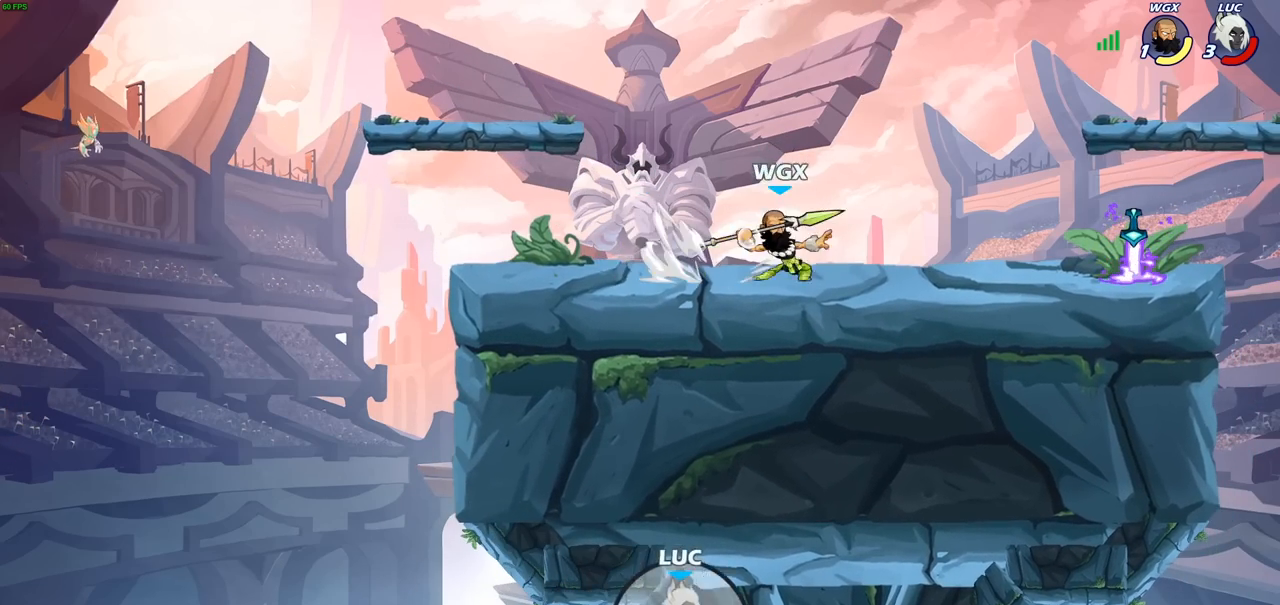
{"buttons": [], "left_stick": "up-right", "right_stick": "center", "events": []}
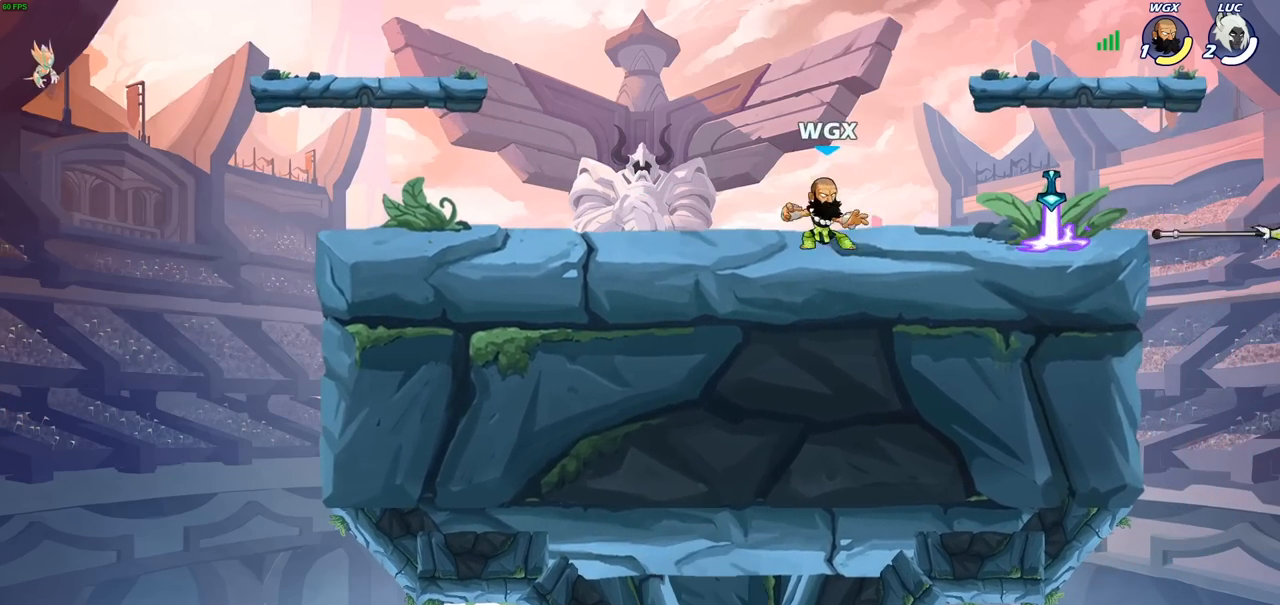
{"buttons": [], "left_stick": "right", "right_stick": "center", "events": [[183, "left_stick", "right"]]}
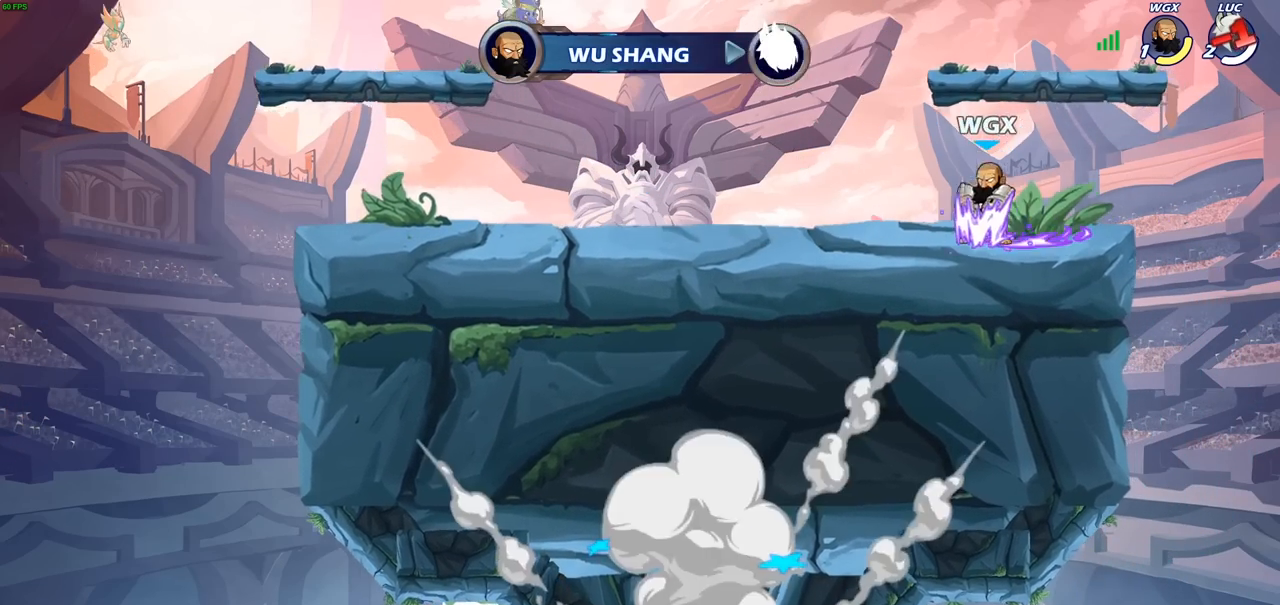
{"buttons": [], "left_stick": "center", "right_stick": "center", "events": [[283, "left_stick", "center"]]}
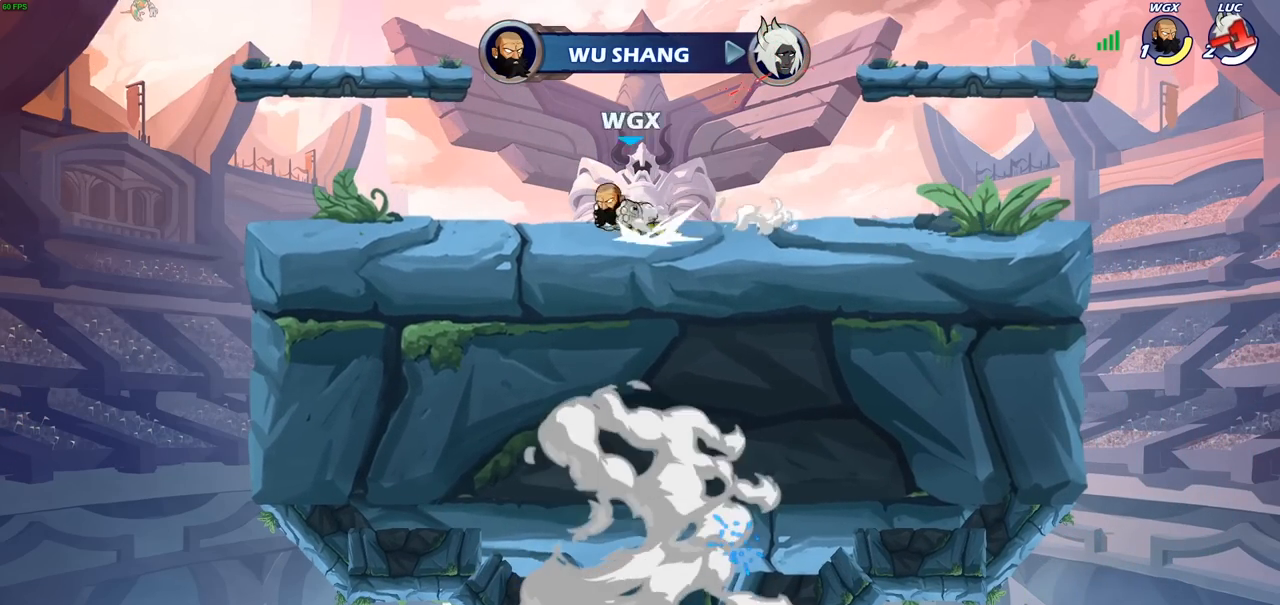
{"buttons": [], "left_stick": "center", "right_stick": "center", "events": []}
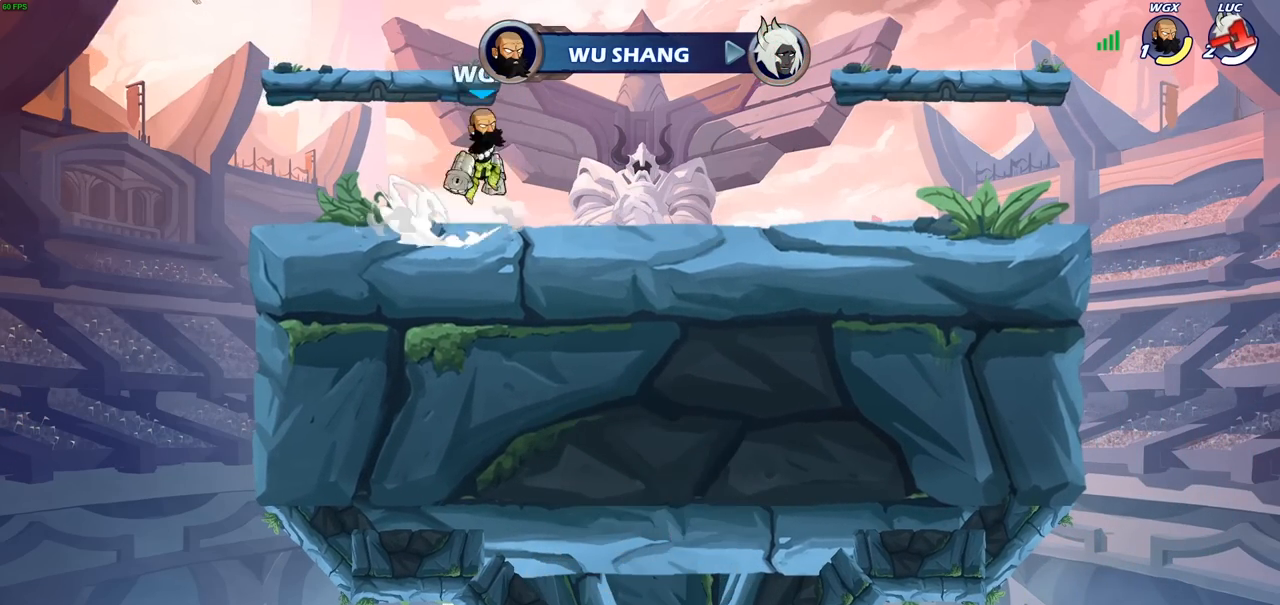
{"buttons": [], "left_stick": "center", "right_stick": "center", "events": []}
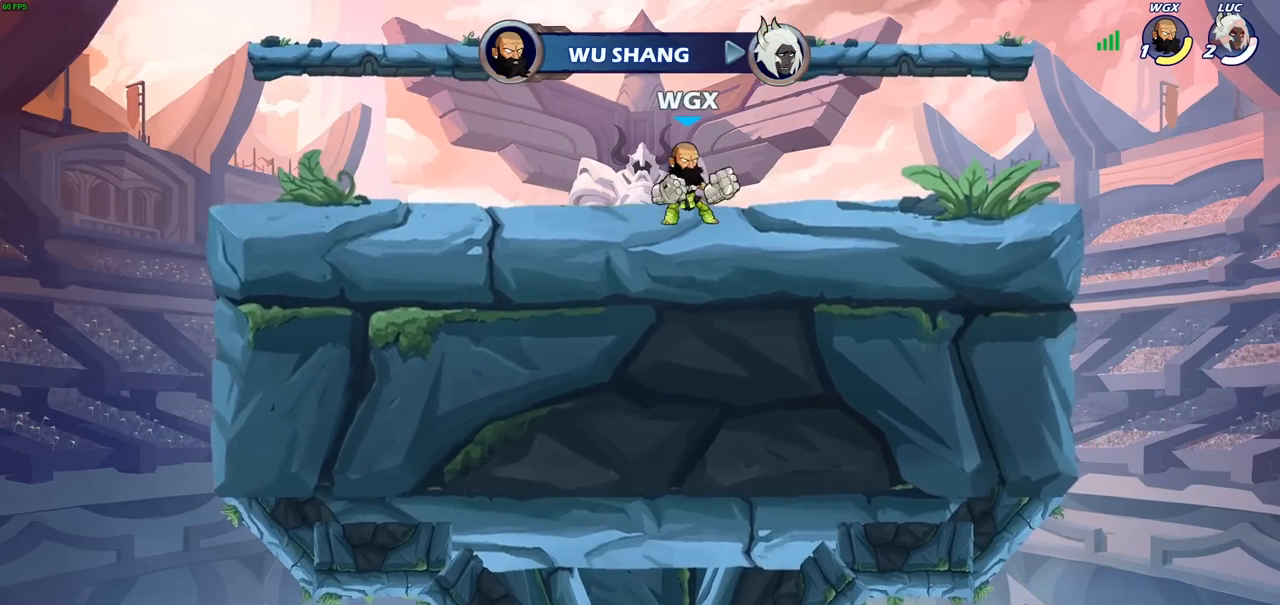
{"buttons": [], "left_stick": "center", "right_stick": "center", "events": []}
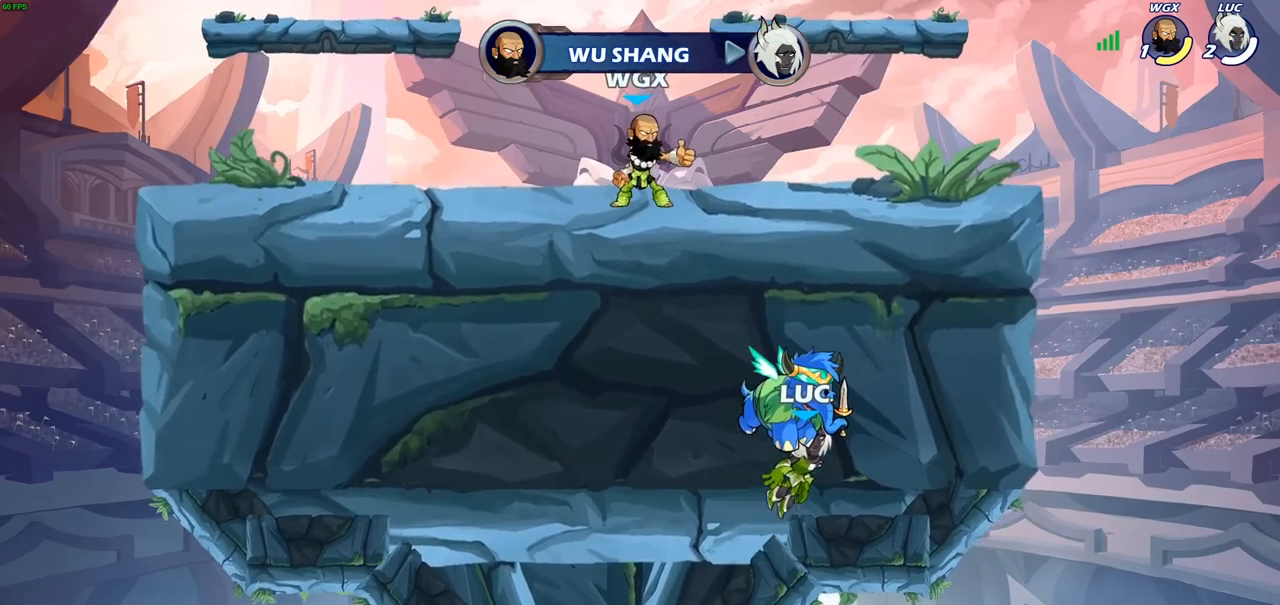
{"buttons": ["SELECT"], "left_stick": "center", "right_stick": "center", "events": [[433, "SELECT", "down"]]}
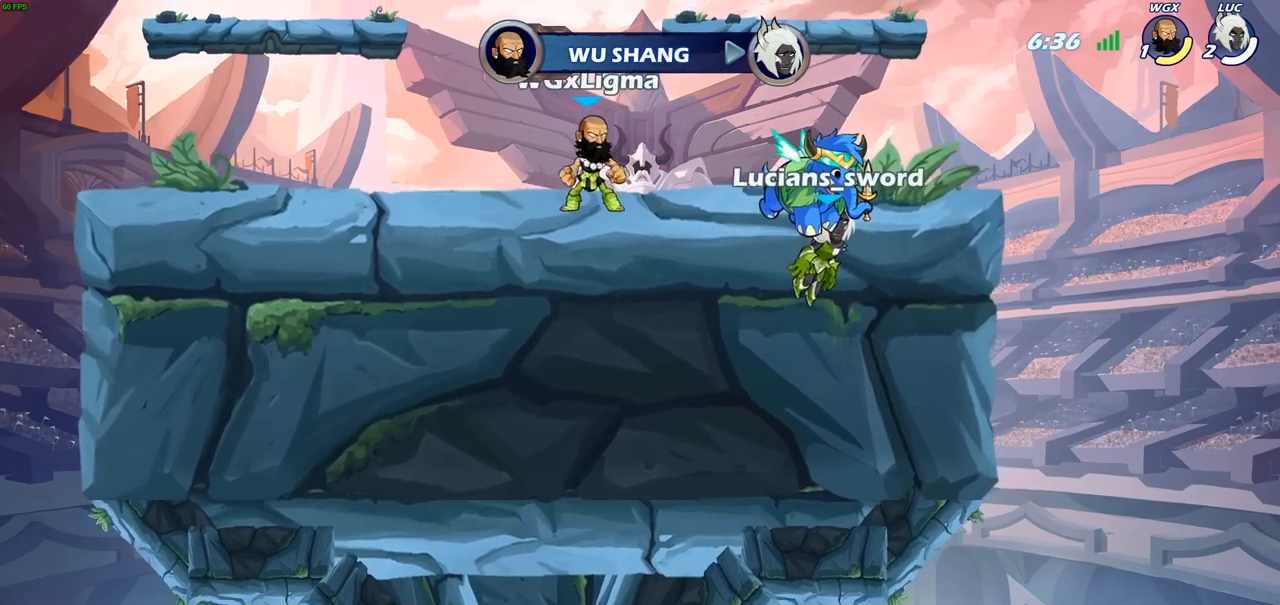
{"buttons": ["SELECT"], "left_stick": "center", "right_stick": "center", "events": []}
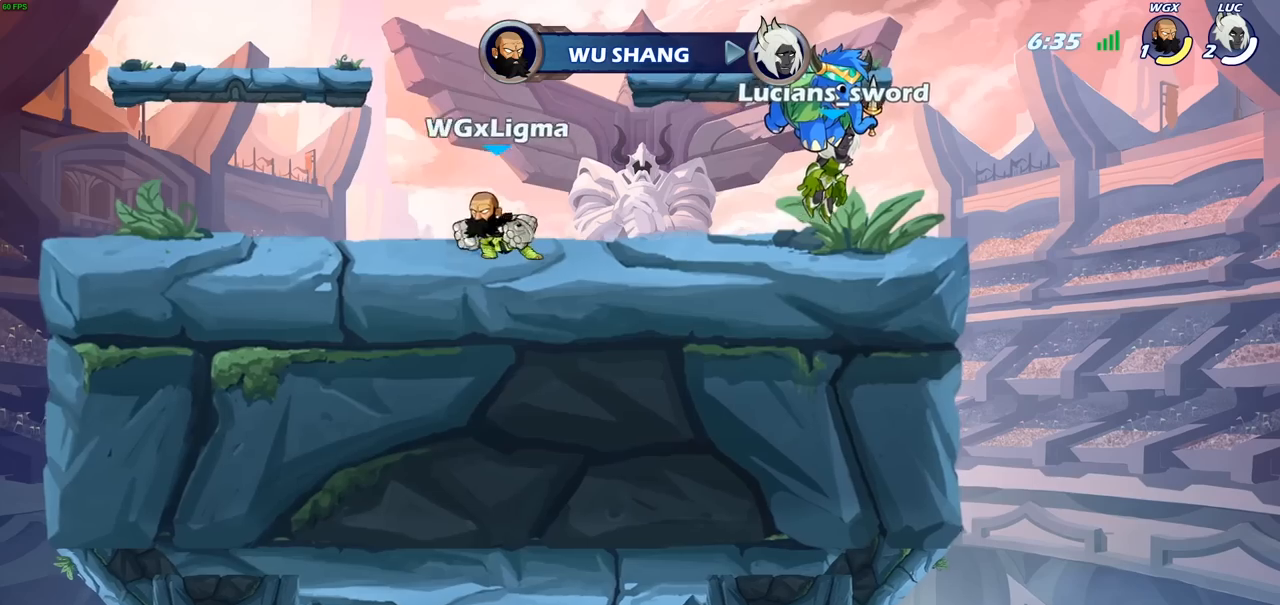
{"buttons": [], "left_stick": "center", "right_stick": "center", "events": [[117, "SELECT", "up"]]}
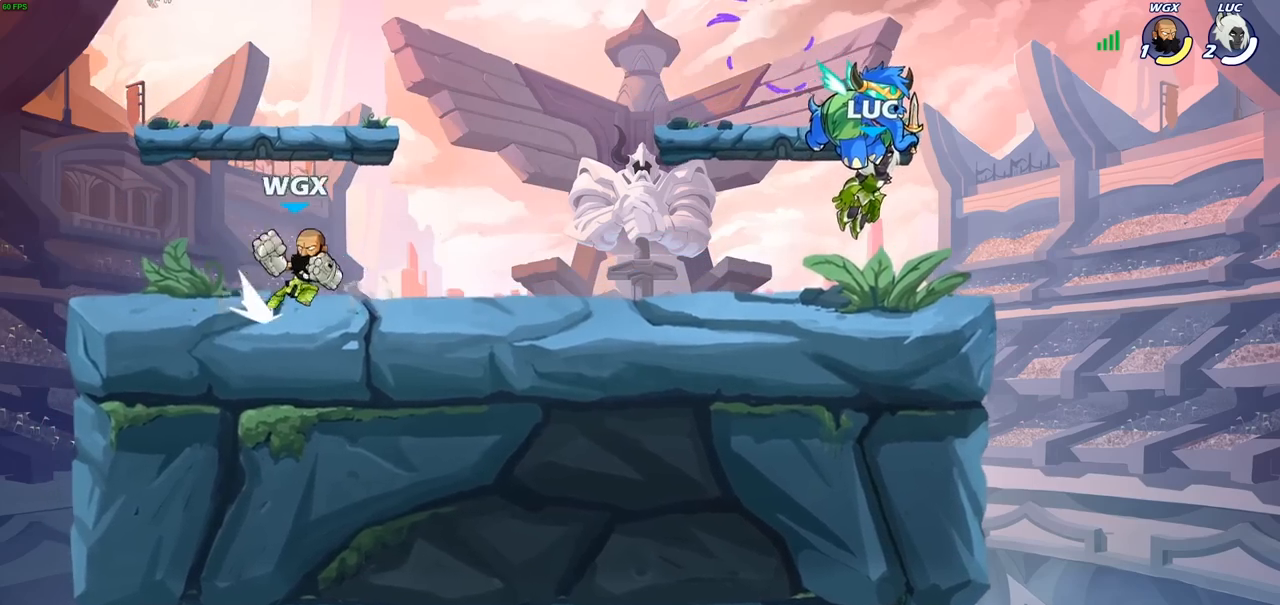
{"buttons": [], "left_stick": "center", "right_stick": "center", "events": []}